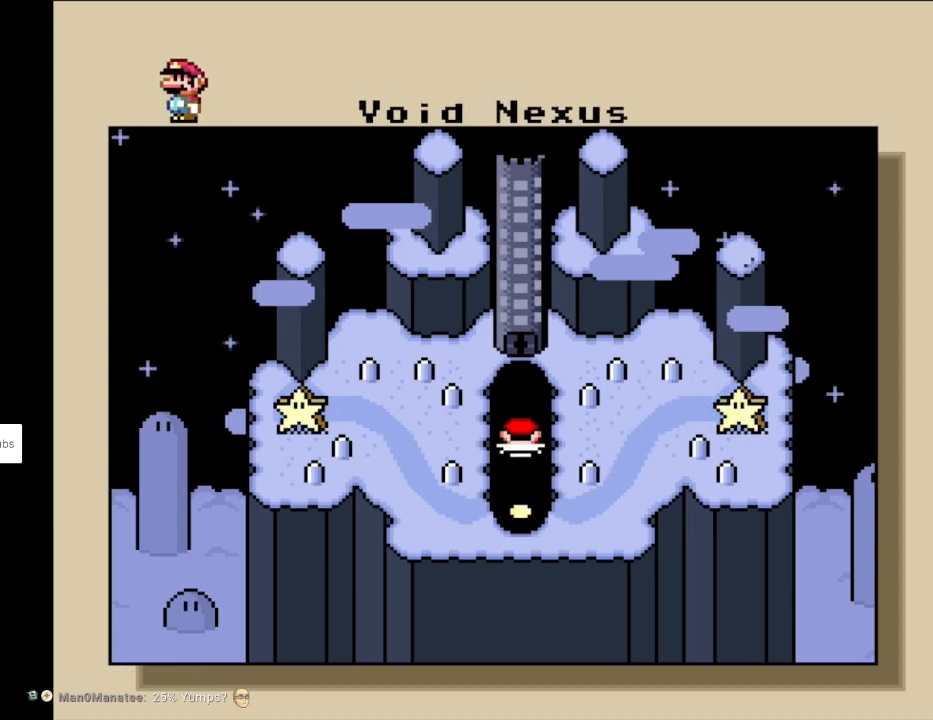
Gameplay with a controller (Nintendo layout); each line is a JSON object with the inputs held at the frame after it. "events" lists button and stick changes between this image and that frame as [ms after this image, input, new state], when the widget could be followed in between. Not read: L3 R3.
{"buttons": [], "events": [[83, "DPAD_UP", "up"]]}
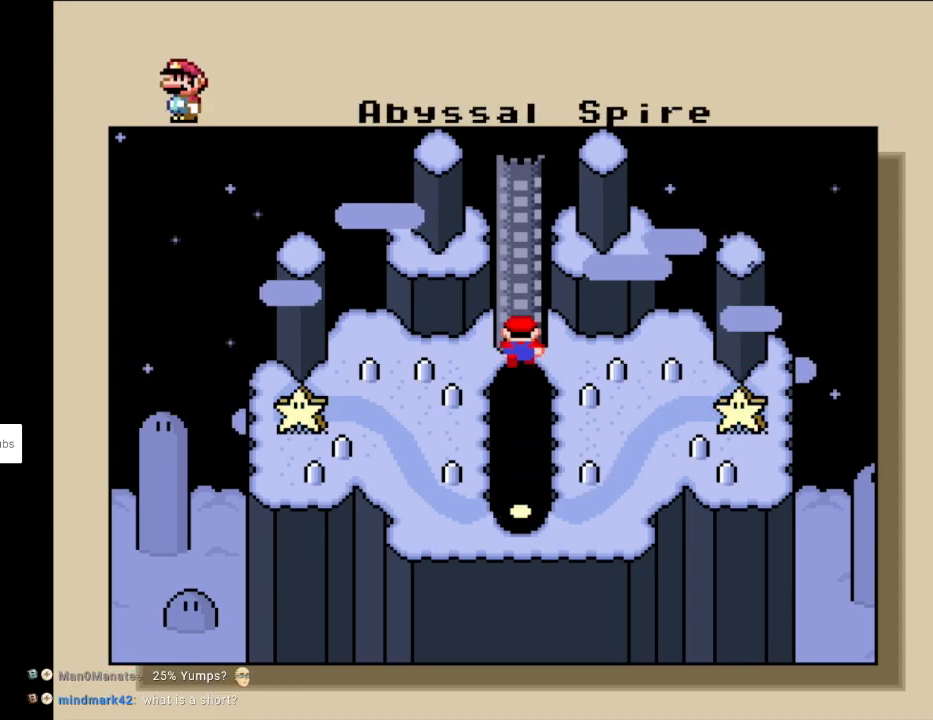
{"buttons": ["A"], "events": [[500, "A", "down"]]}
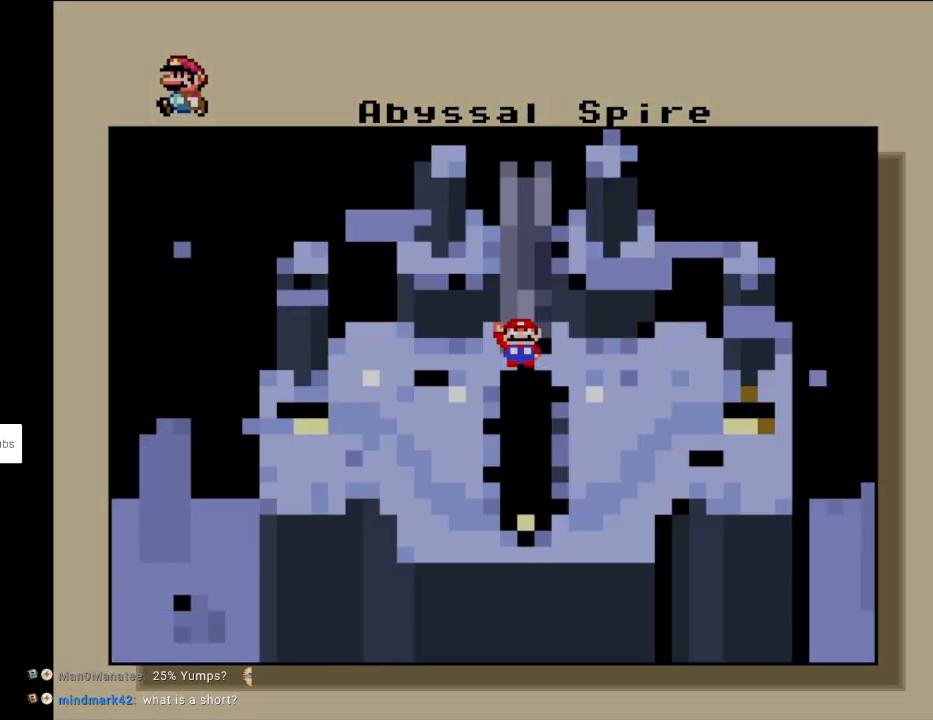
{"buttons": [], "events": [[133, "A", "up"]]}
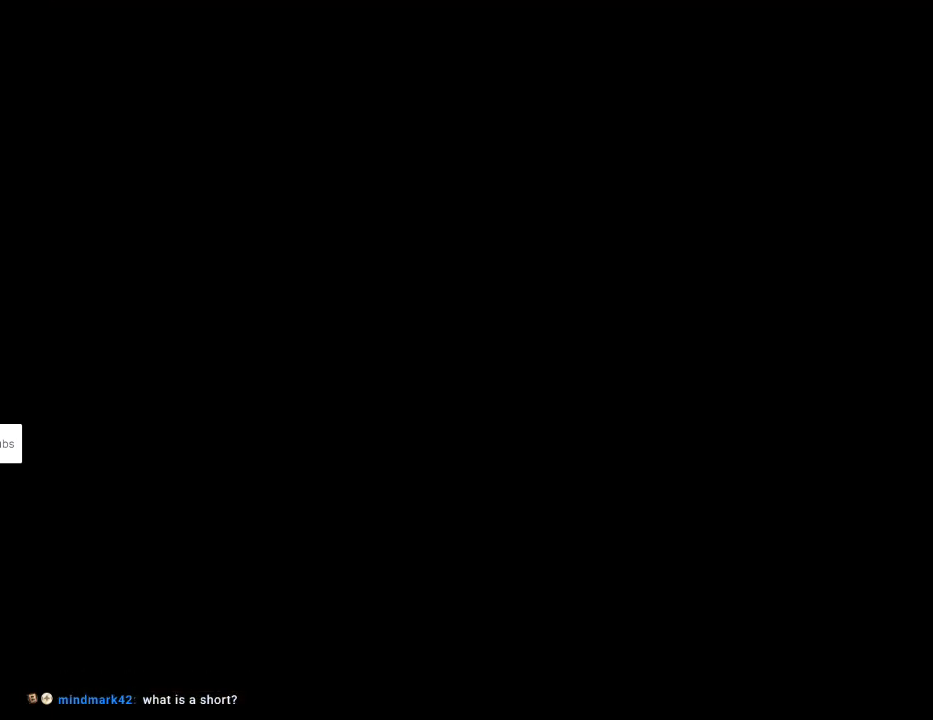
{"buttons": [], "events": []}
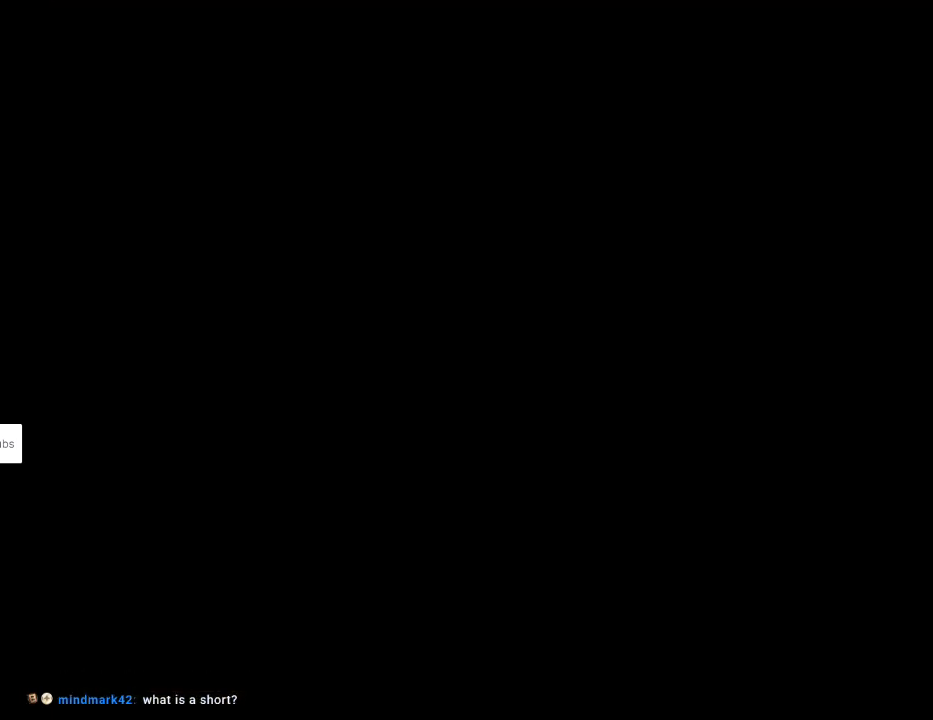
{"buttons": [], "events": []}
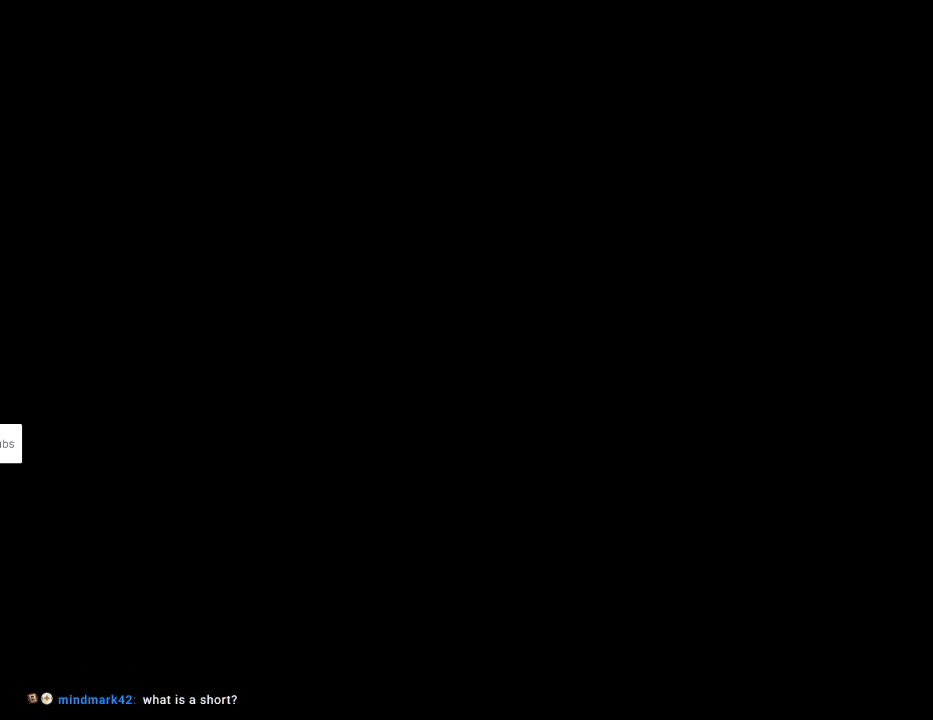
{"buttons": ["B", "Y", "DPAD_RIGHT"], "events": [[383, "DPAD_RIGHT", "down"], [417, "B", "down"], [500, "Y", "down"]]}
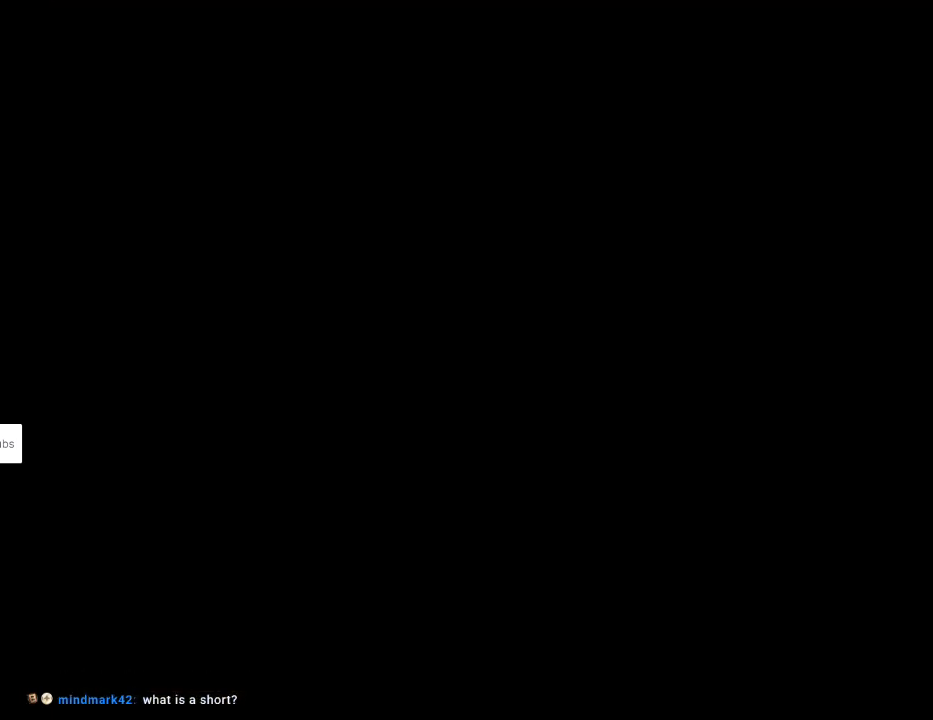
{"buttons": ["Y", "DPAD_RIGHT"], "events": [[200, "B", "up"]]}
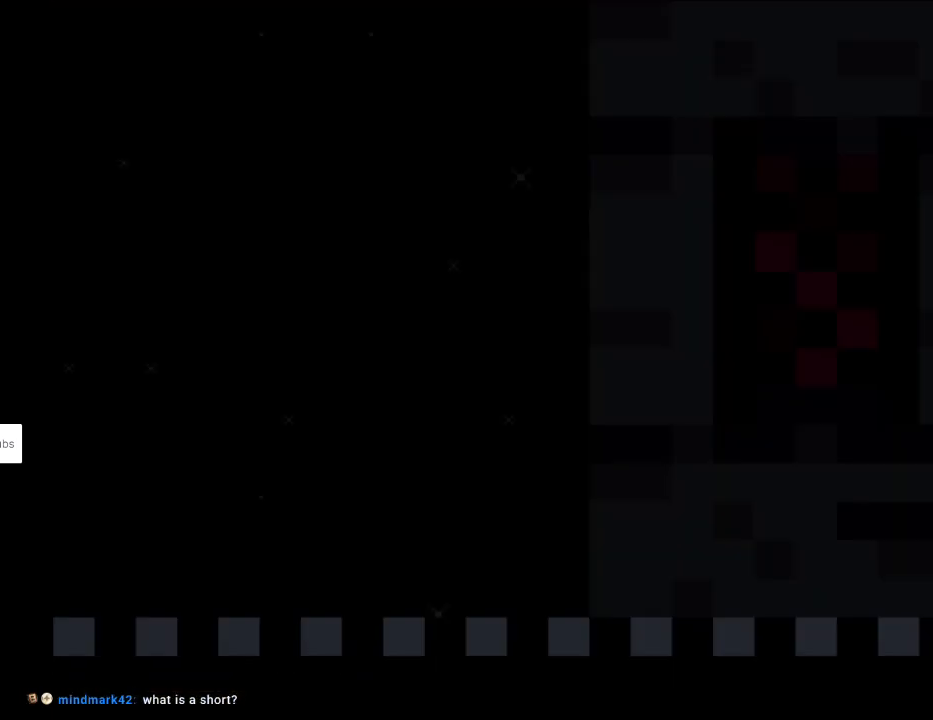
{"buttons": ["B", "Y", "DPAD_RIGHT"], "events": [[200, "B", "down"]]}
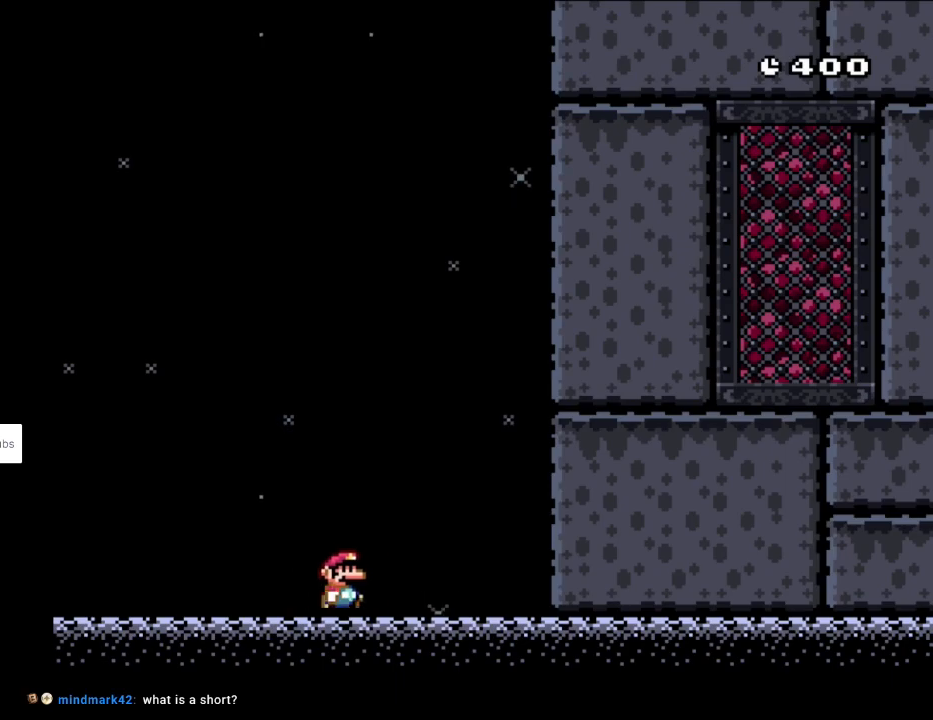
{"buttons": ["B", "Y", "DPAD_RIGHT"], "events": []}
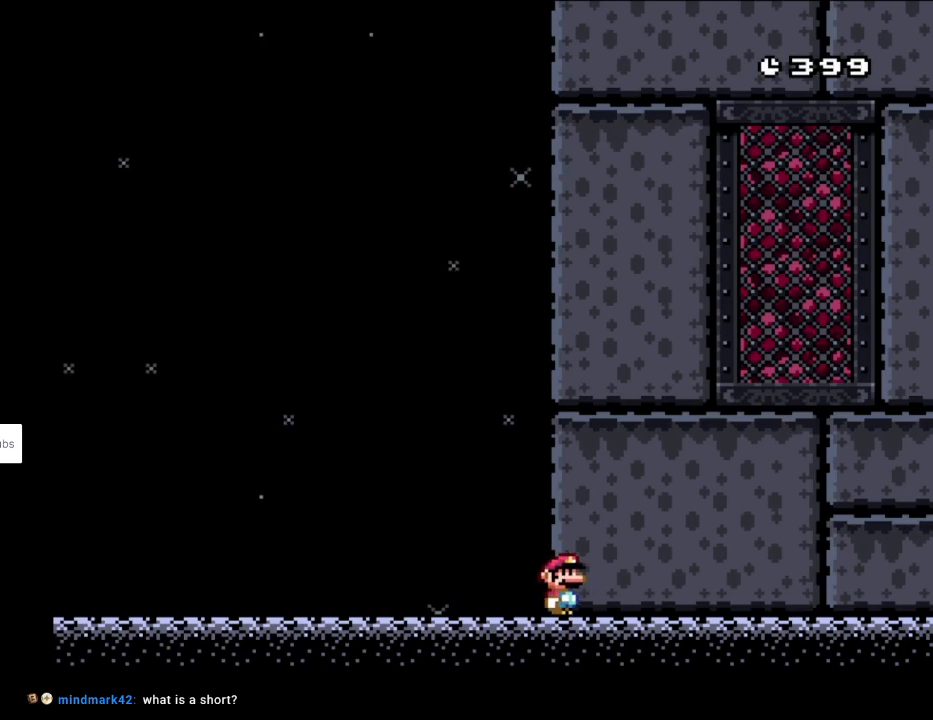
{"buttons": ["Y", "DPAD_RIGHT"], "events": [[183, "B", "up"]]}
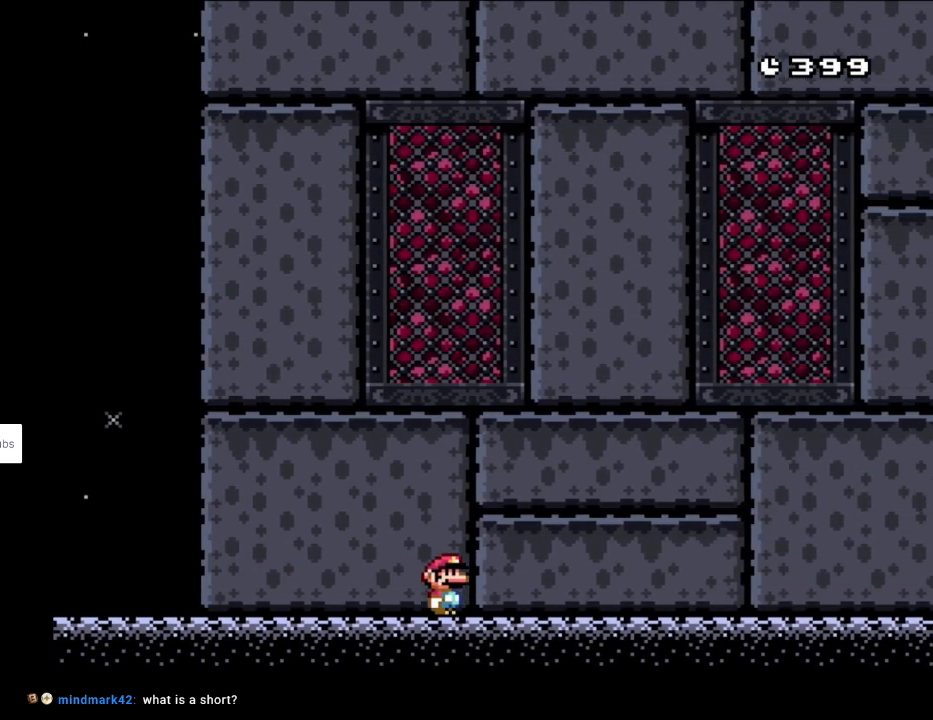
{"buttons": ["Y", "DPAD_RIGHT"], "events": []}
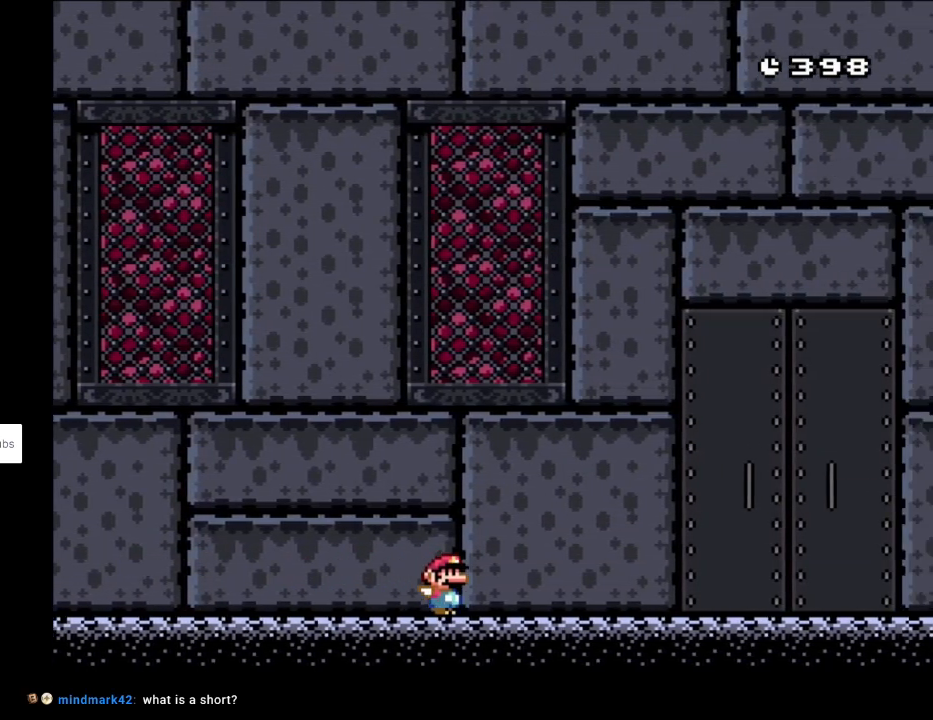
{"buttons": ["Y", "DPAD_RIGHT"], "events": []}
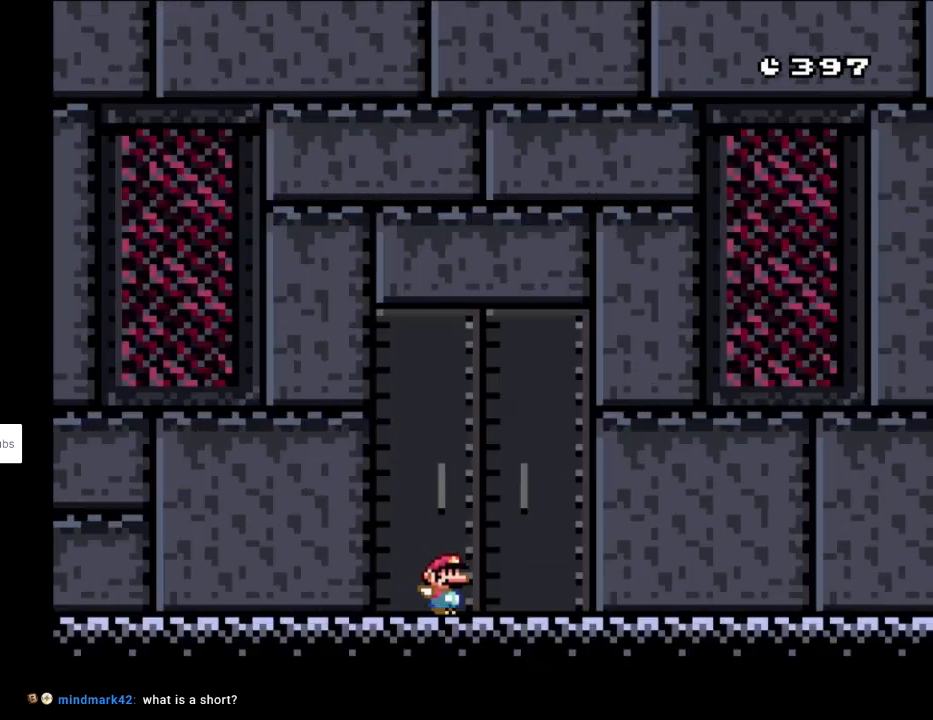
{"buttons": [], "events": [[50, "DPAD_RIGHT", "up"], [50, "DPAD_UP", "down"], [150, "DPAD_UP", "up"], [500, "Y", "up"]]}
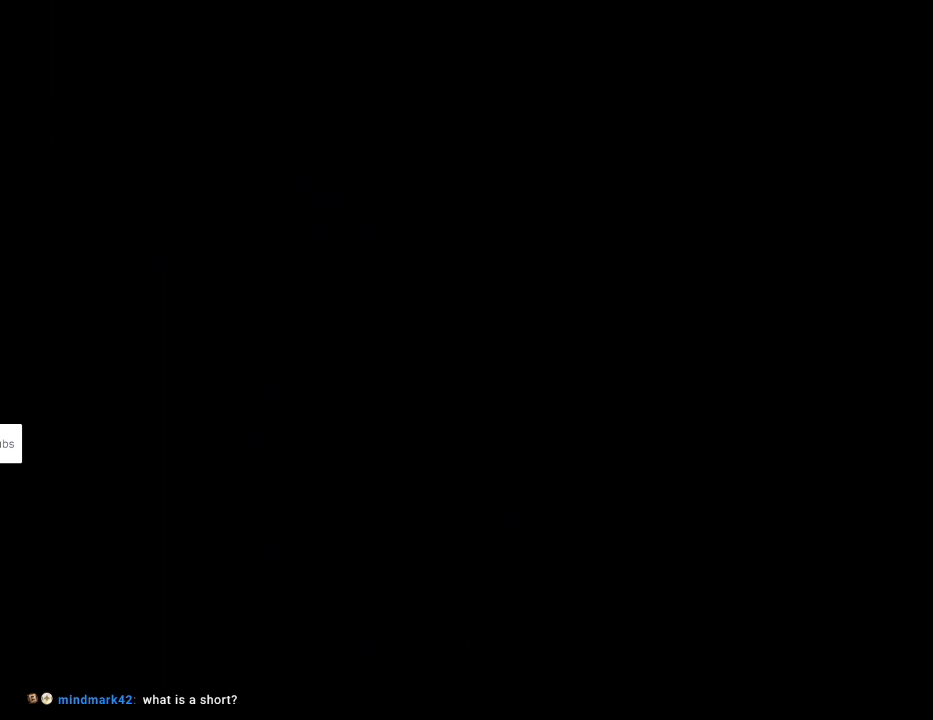
{"buttons": [], "events": []}
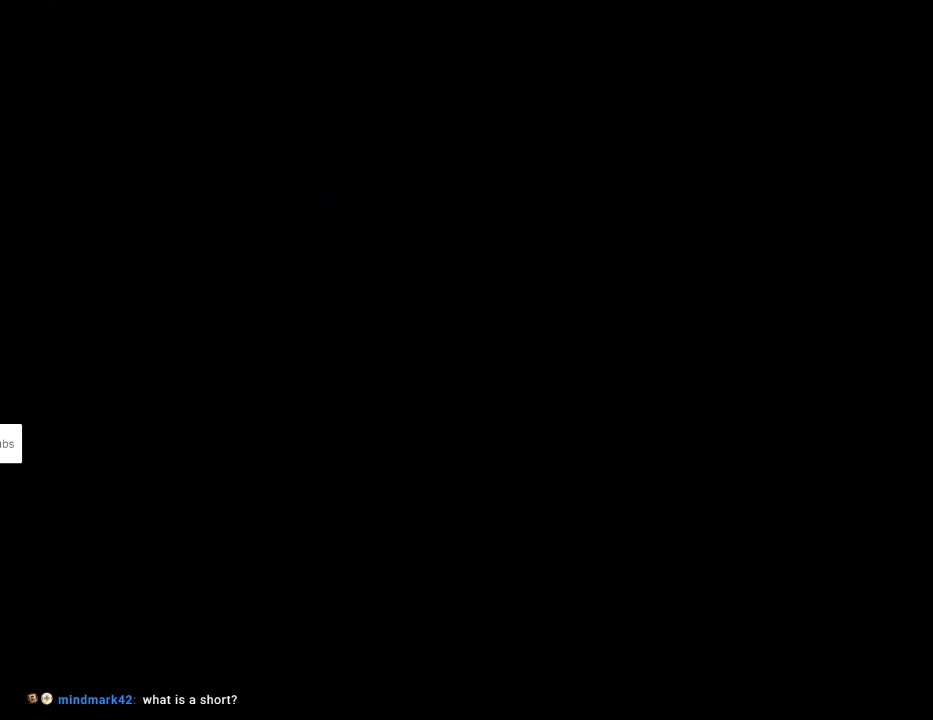
{"buttons": ["B", "Y", "DPAD_RIGHT"], "events": [[383, "DPAD_RIGHT", "down"], [400, "Y", "down"], [417, "B", "down"]]}
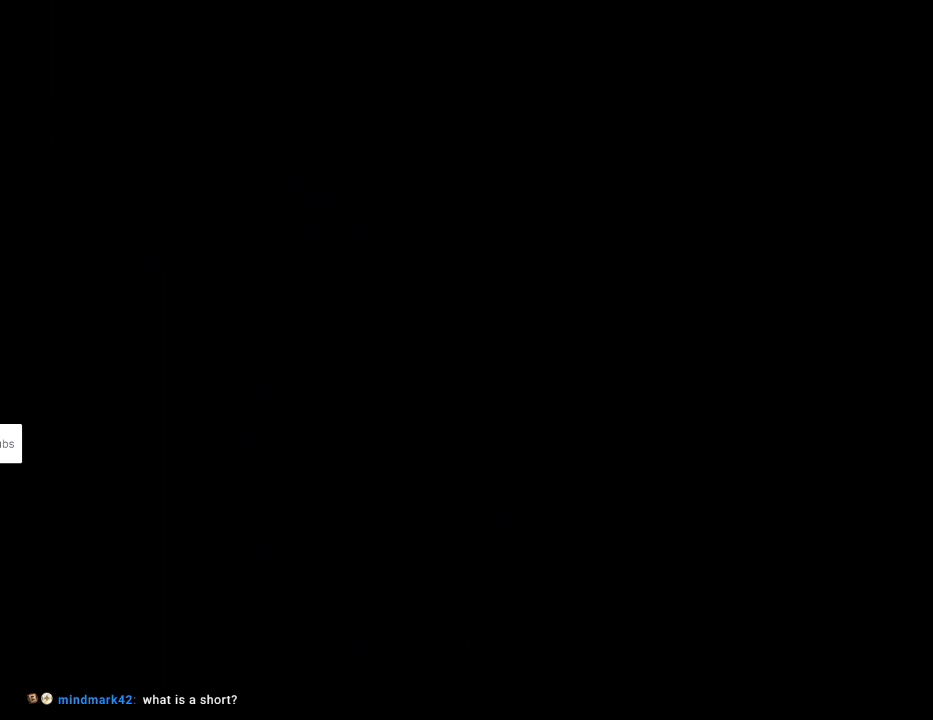
{"buttons": ["B", "Y", "DPAD_RIGHT"], "events": []}
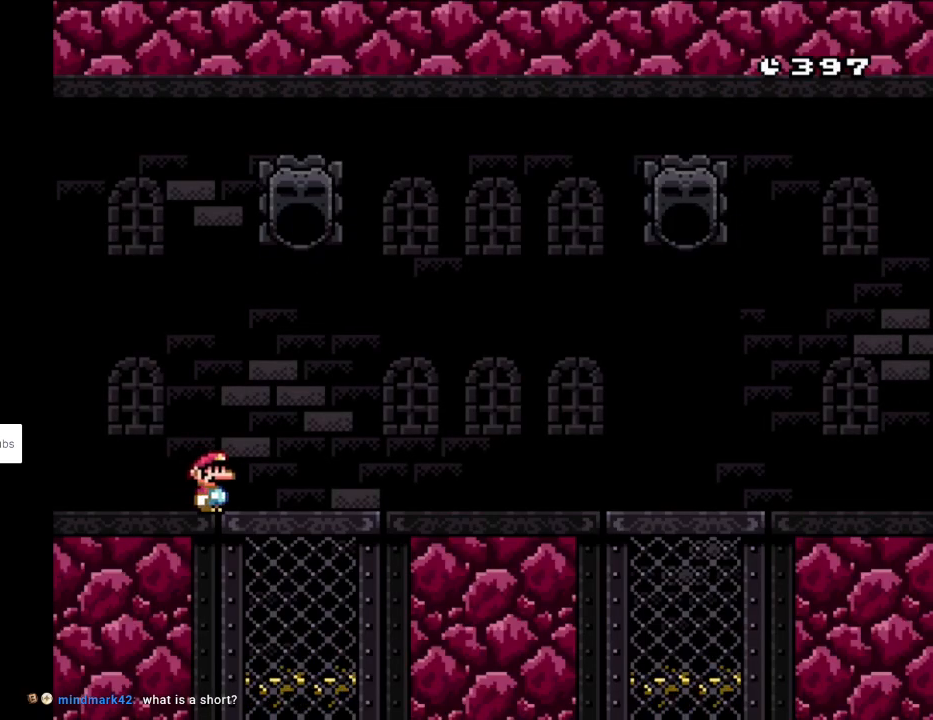
{"buttons": ["Y", "DPAD_RIGHT"], "events": [[183, "B", "up"]]}
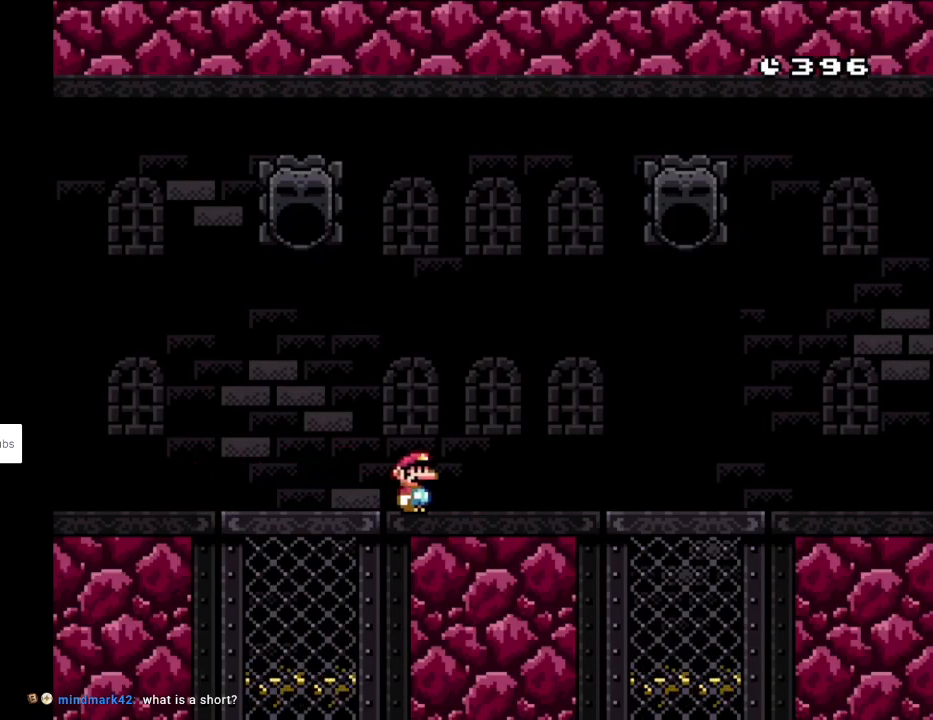
{"buttons": ["Y", "DPAD_RIGHT"], "events": []}
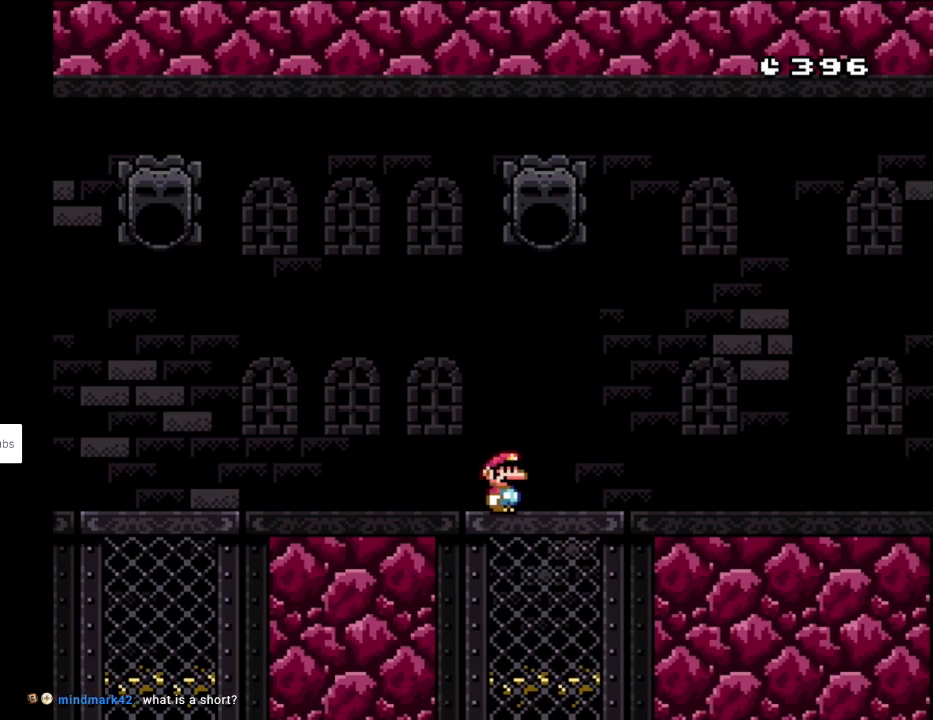
{"buttons": ["Y", "DPAD_RIGHT"], "events": []}
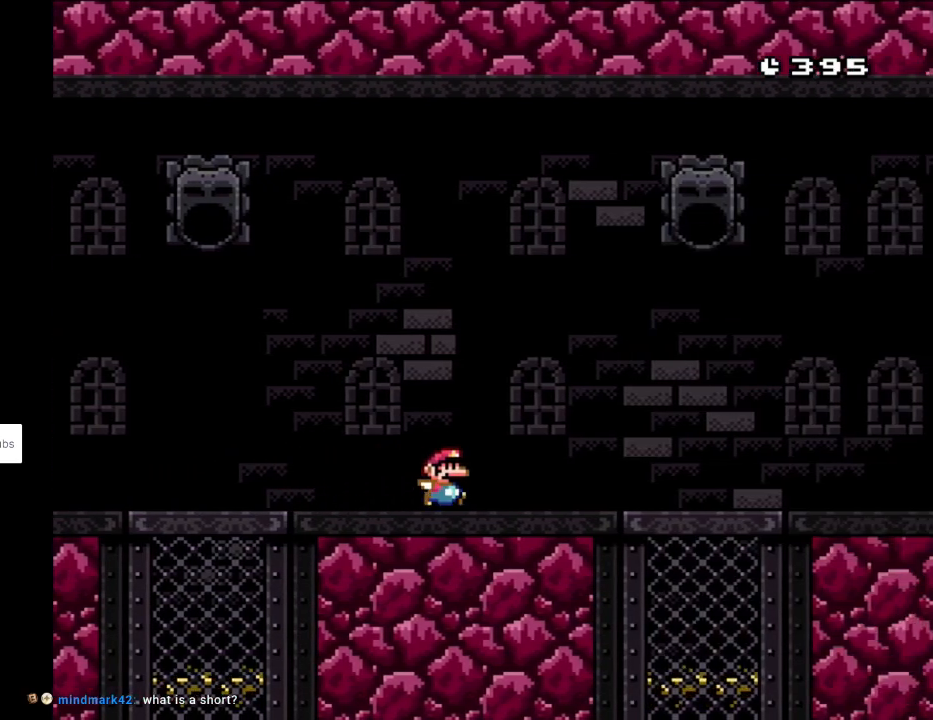
{"buttons": ["Y", "DPAD_RIGHT"], "events": []}
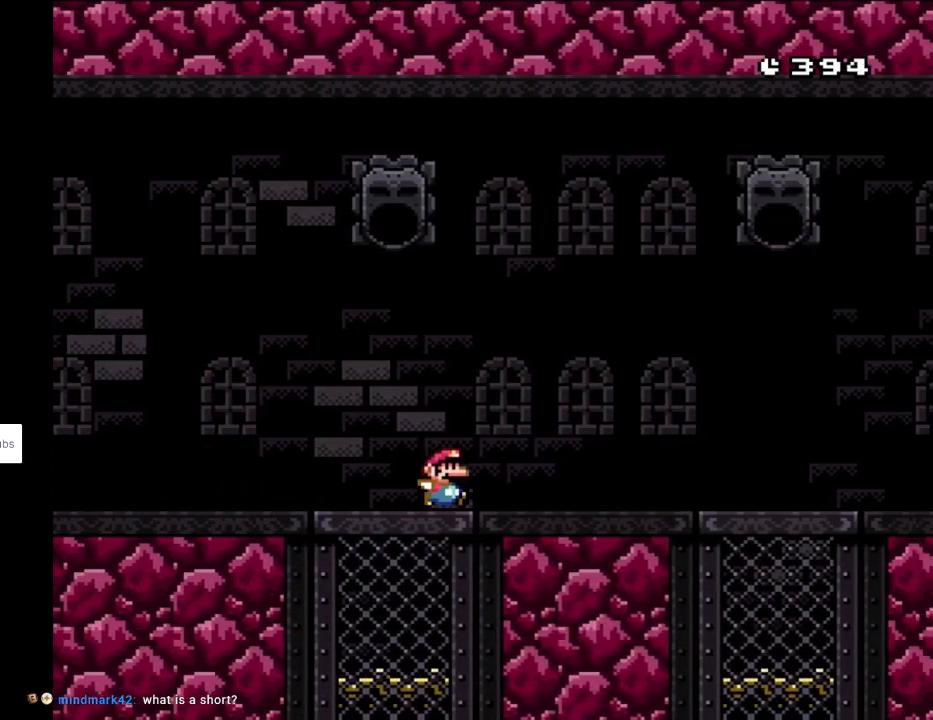
{"buttons": ["Y", "DPAD_RIGHT"], "events": []}
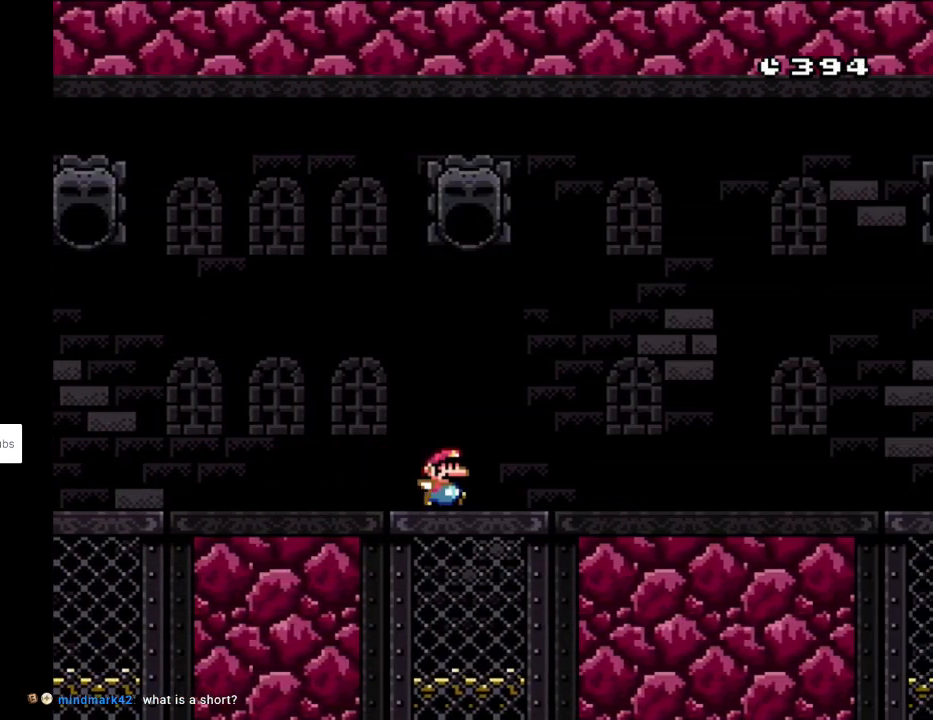
{"buttons": ["Y", "DPAD_RIGHT"], "events": []}
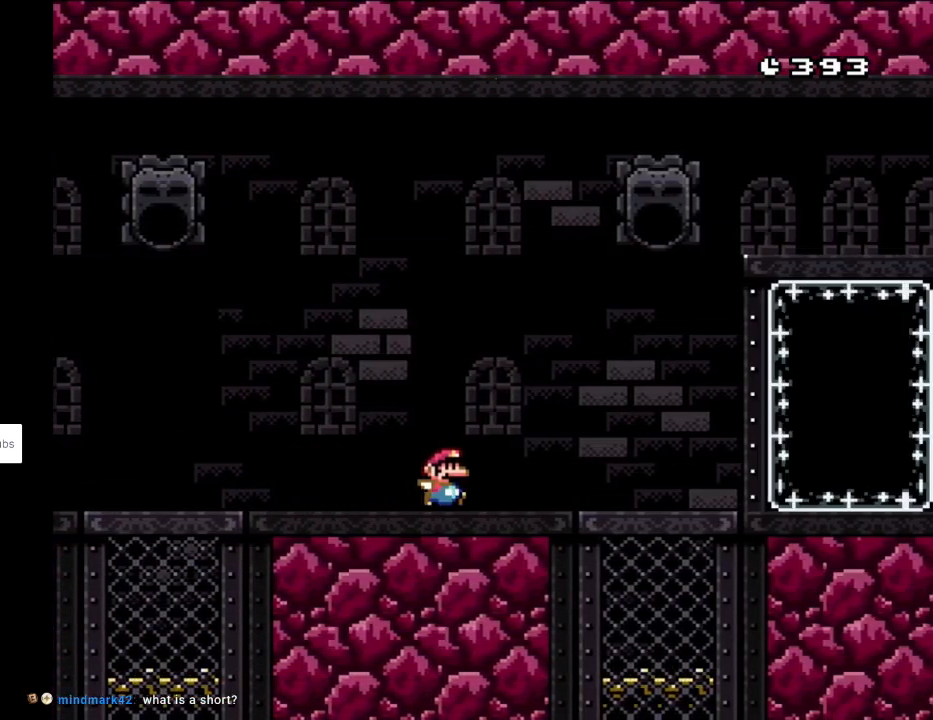
{"buttons": ["Y", "DPAD_RIGHT"], "events": []}
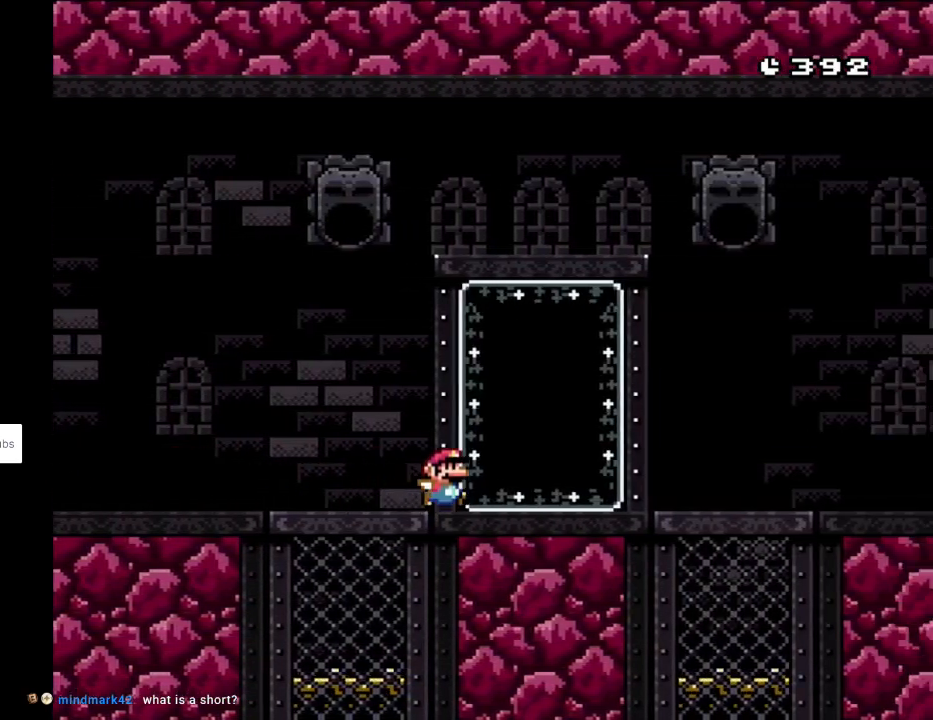
{"buttons": ["Y"], "events": [[167, "DPAD_UP", "down"], [183, "DPAD_RIGHT", "up"], [250, "DPAD_LEFT", "down"], [267, "DPAD_LEFT", "up"], [317, "DPAD_UP", "up"]]}
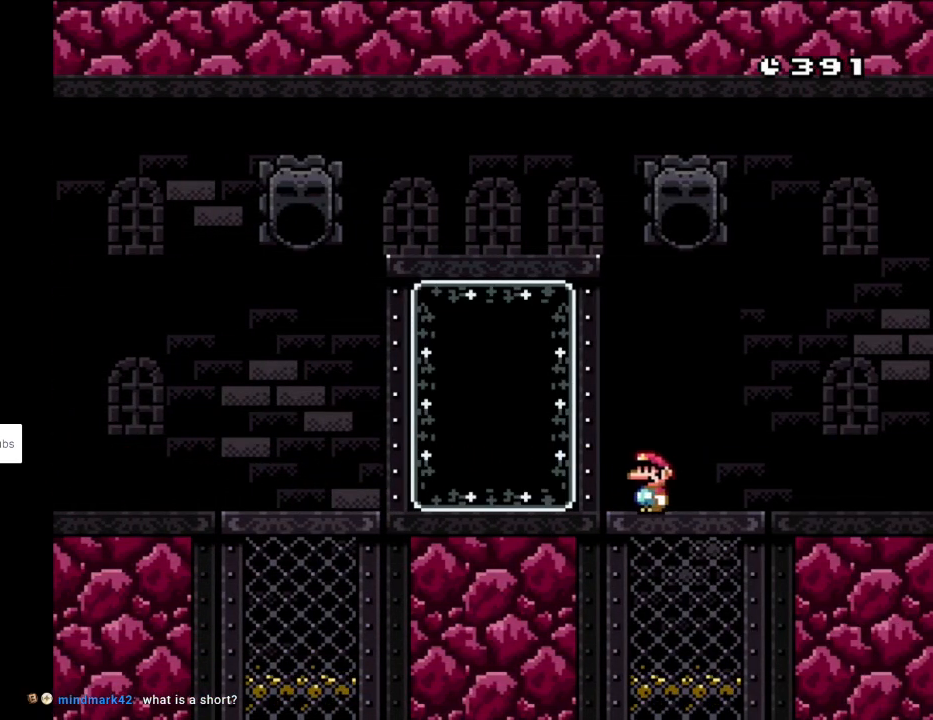
{"buttons": ["Y", "DPAD_LEFT"], "events": [[83, "DPAD_LEFT", "down"]]}
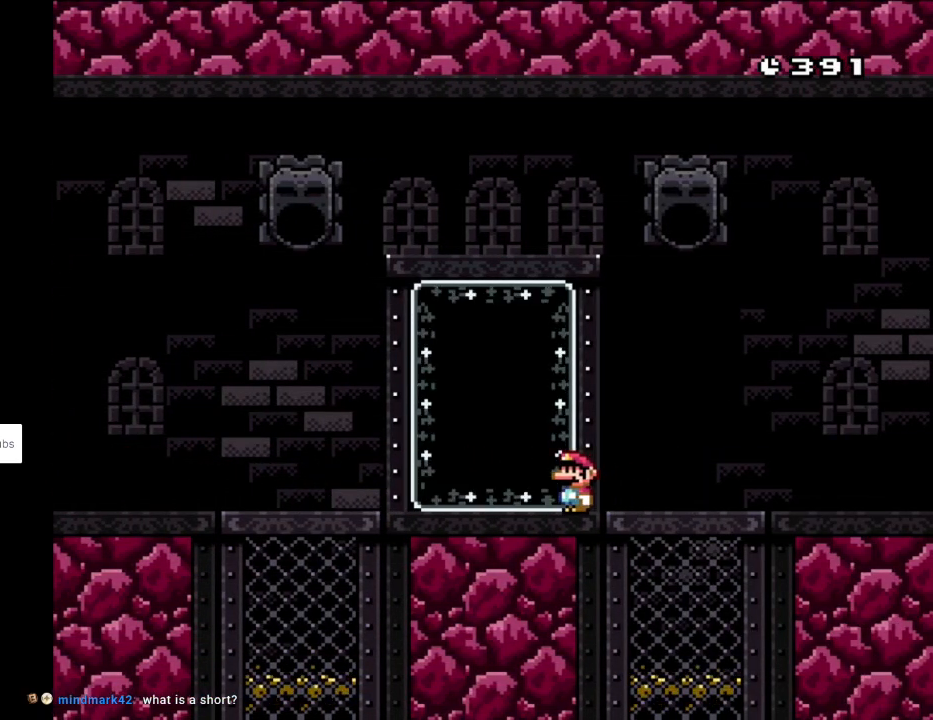
{"buttons": ["Y"], "events": [[50, "DPAD_LEFT", "up"], [267, "DPAD_UP", "down"], [400, "DPAD_UP", "up"]]}
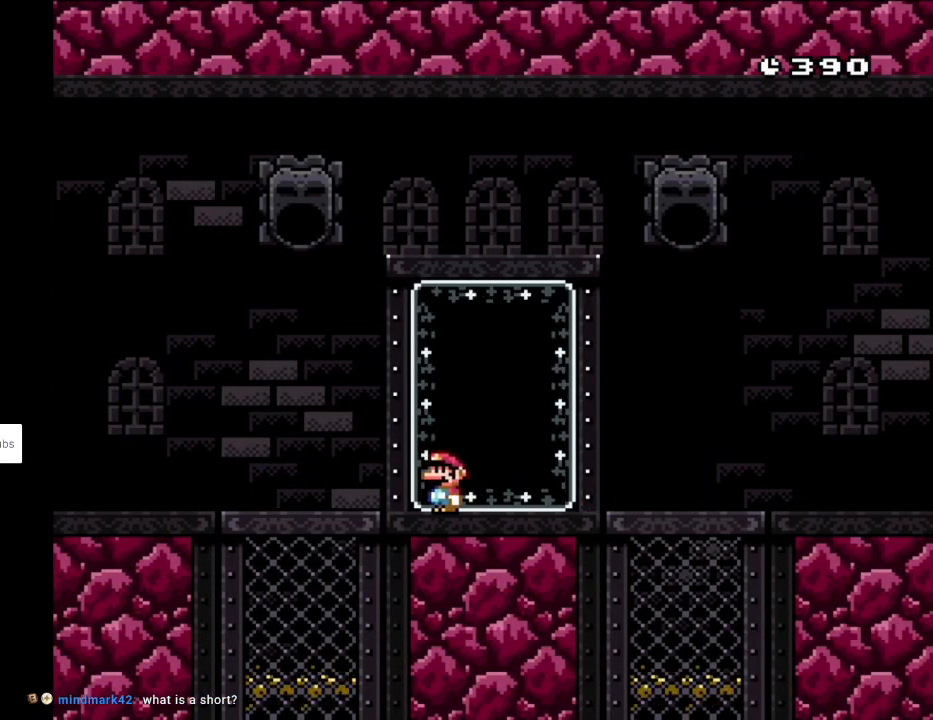
{"buttons": ["Y", "DPAD_UP"], "events": [[83, "DPAD_RIGHT", "down"], [250, "DPAD_RIGHT", "up"], [450, "DPAD_UP", "down"]]}
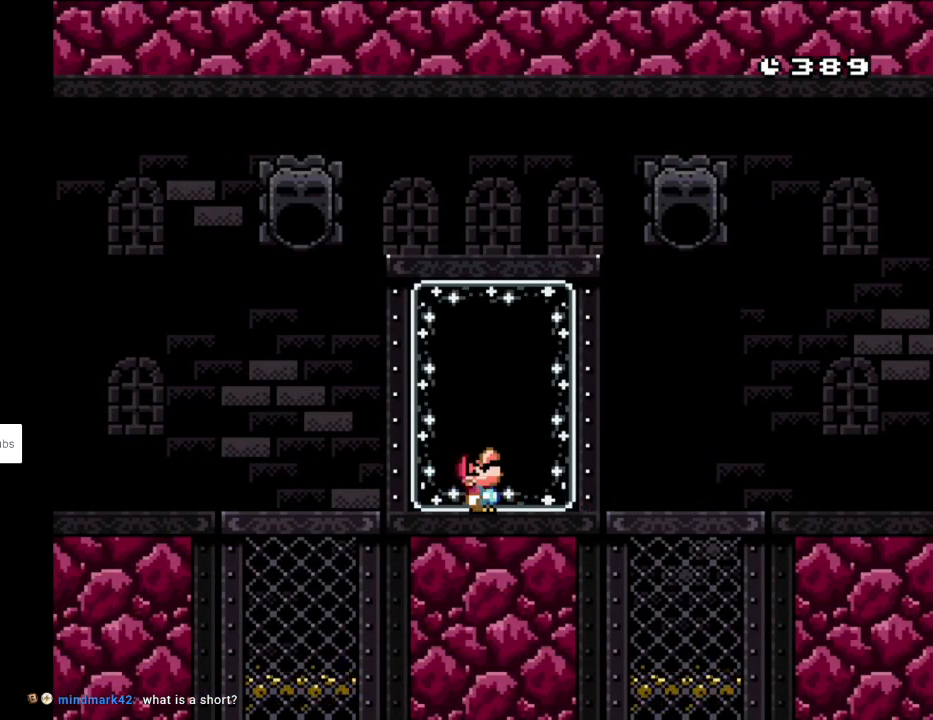
{"buttons": ["Y", "DPAD_LEFT"], "events": [[100, "DPAD_UP", "up"], [217, "DPAD_UP", "down"], [317, "DPAD_UP", "up"], [417, "DPAD_LEFT", "down"]]}
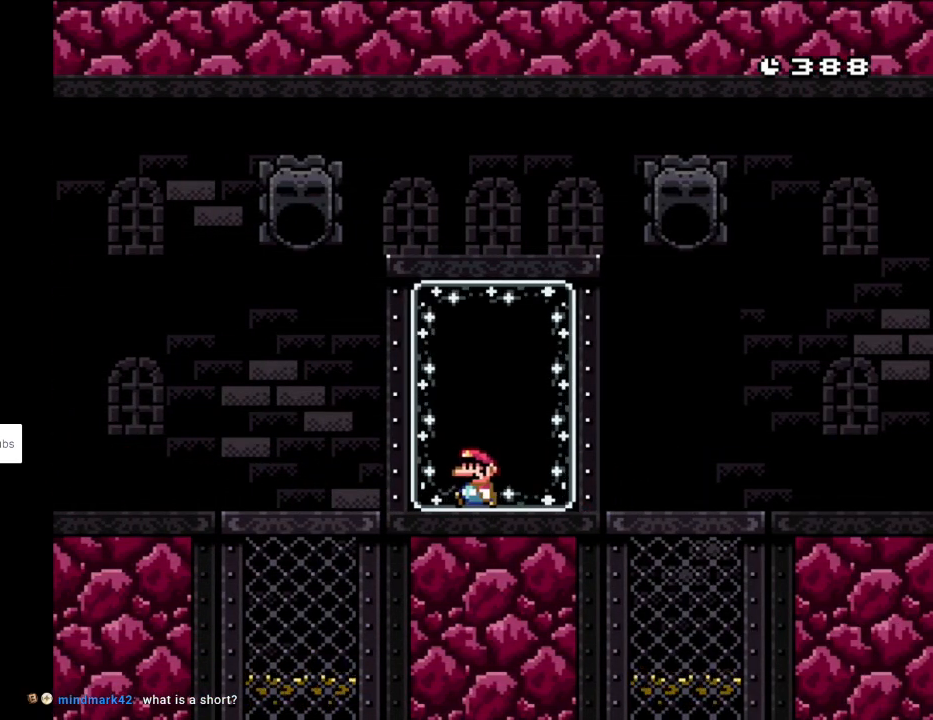
{"buttons": ["Y"], "events": [[50, "DPAD_LEFT", "up"], [167, "DPAD_UP", "down"], [283, "DPAD_UP", "up"], [367, "DPAD_UP", "down"], [450, "DPAD_UP", "up"]]}